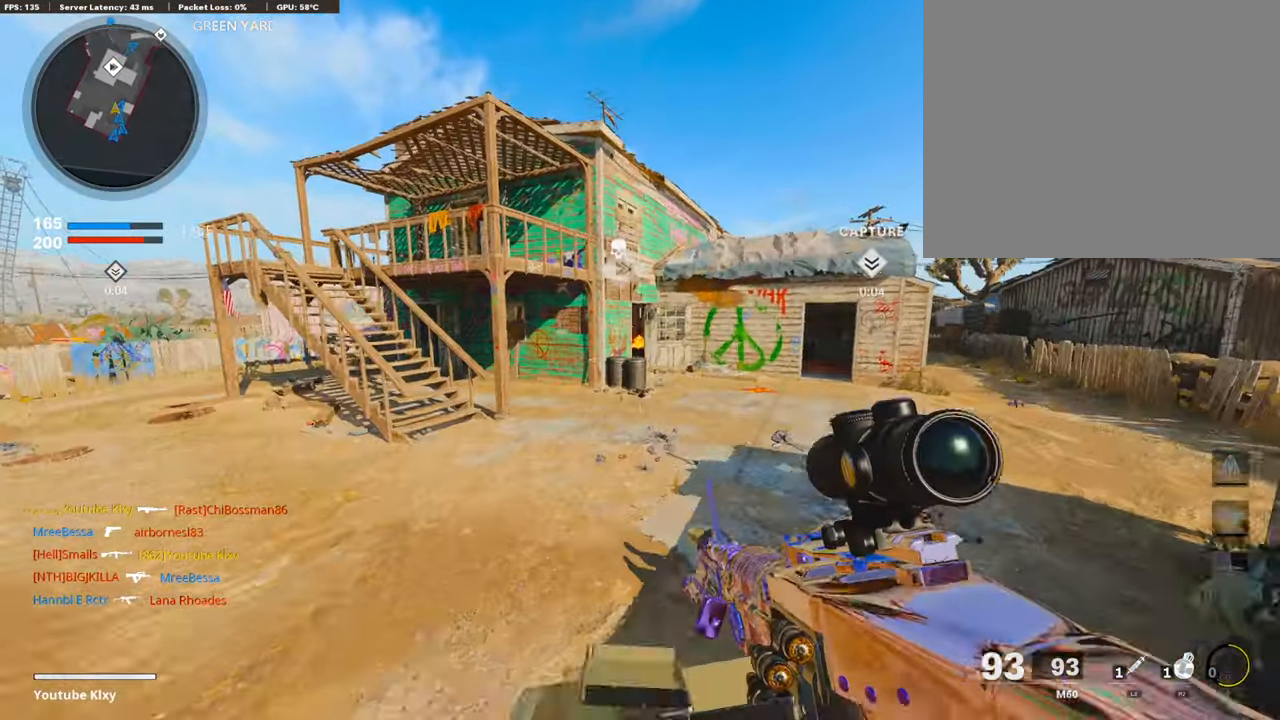
Gameplay with a controller (PlayStation layout); each line is a JSON object with the inputs held at the frame after it. "events" lists button and stick changes between this image and that frame as [ms after this image, input, new state], when the widget could be followed in between.
{"buttons": ["R2"], "left_stick": "up-right", "right_stick": "center", "events": [[102, "R3", "down"], [136, "left_stick", "up-right"], [406, "R3", "up"]]}
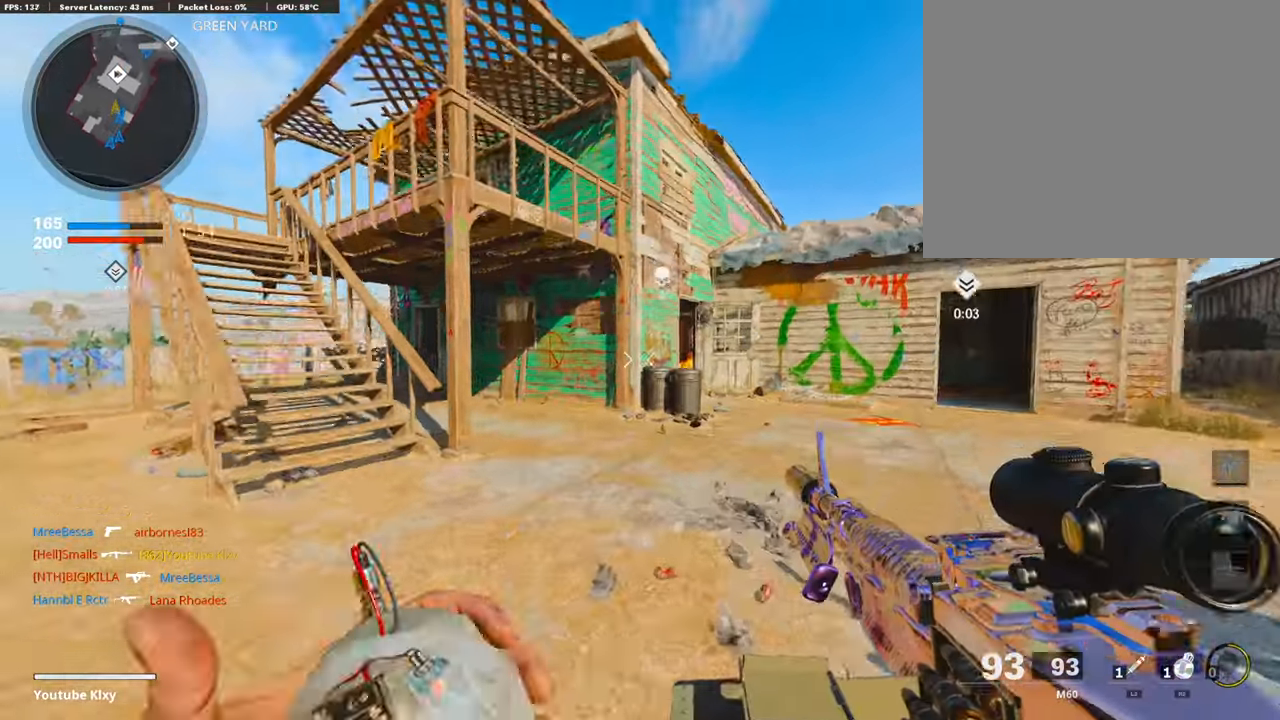
{"buttons": [], "left_stick": "up-right", "right_stick": "center", "events": [[186, "R3", "down"], [203, "L3", "down"], [304, "R3", "up"], [338, "L3", "up"], [490, "R2", "up"]]}
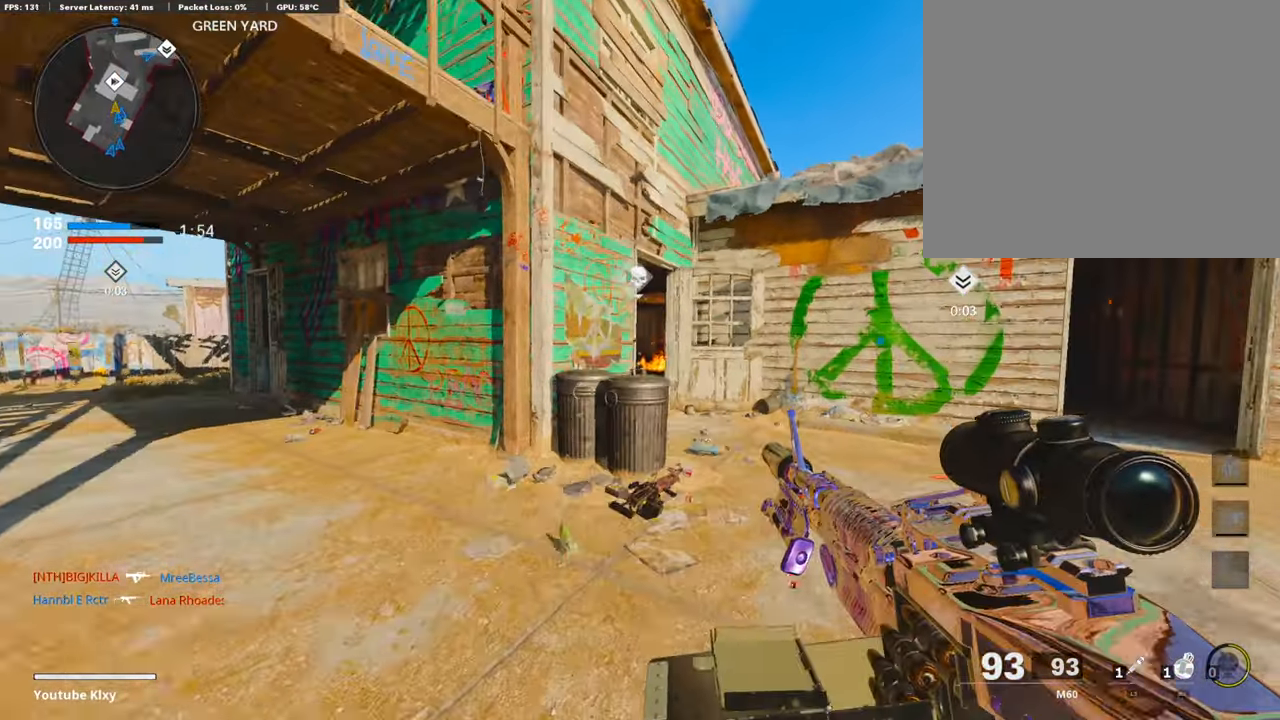
{"buttons": ["L3"], "left_stick": "up", "right_stick": "center", "events": [[68, "left_stick", "up"], [456, "L3", "down"]]}
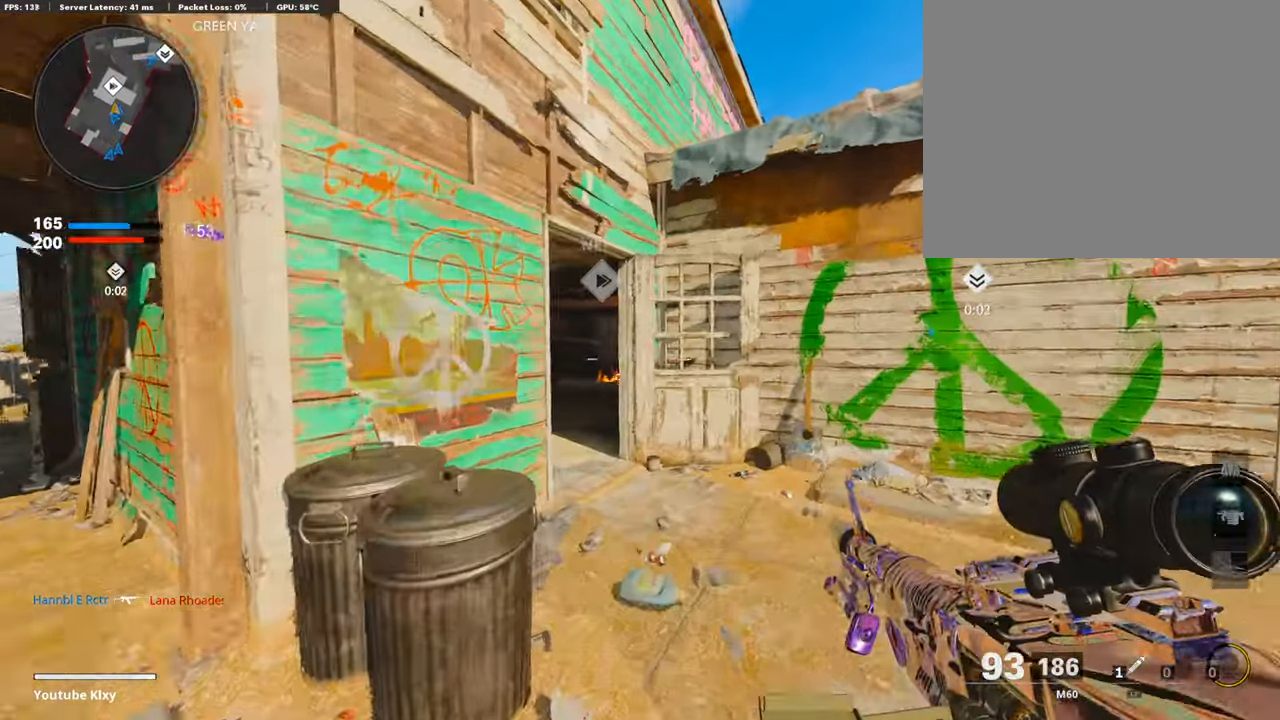
{"buttons": ["L3"], "left_stick": "up-left", "right_stick": "center", "events": [[34, "right_stick", "down"], [68, "L3", "up"], [152, "L3", "down"], [169, "left_stick", "up-left"], [254, "right_stick", "center"]]}
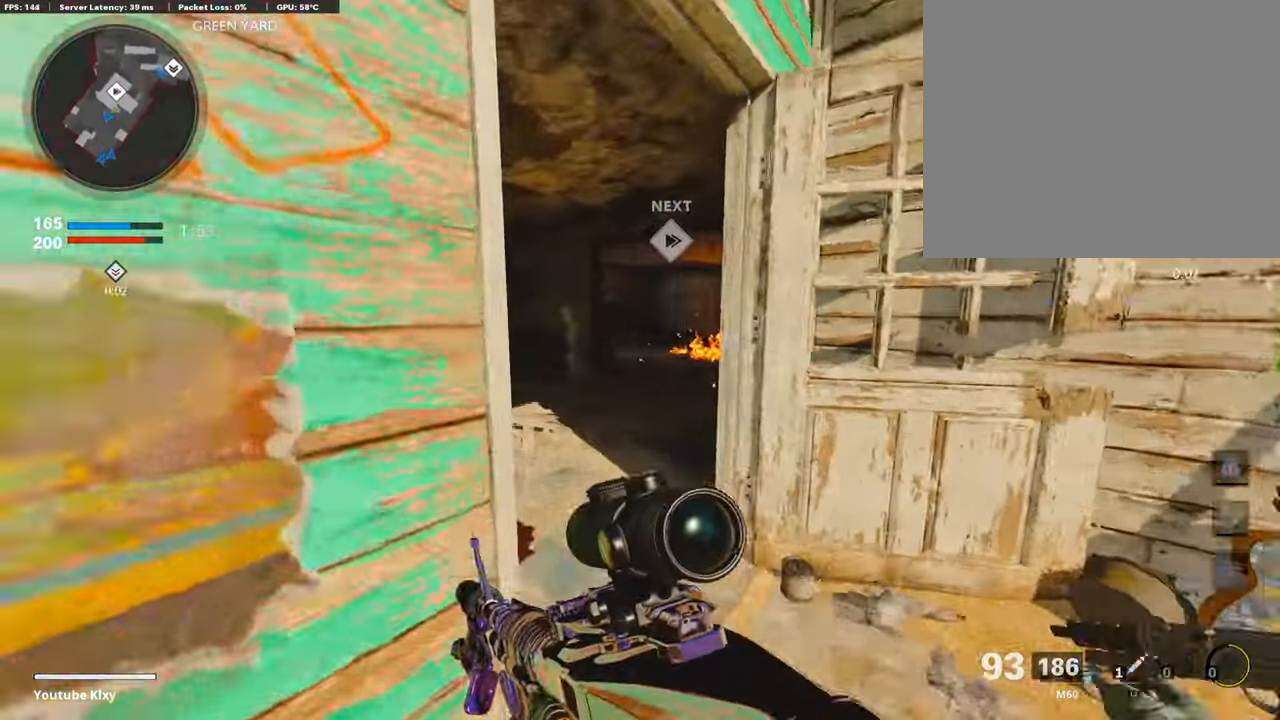
{"buttons": ["L1"], "left_stick": "left", "right_stick": "center", "events": [[186, "L3", "up"], [220, "left_stick", "left"], [220, "right_stick", "right"], [372, "right_stick", "center"], [456, "L1", "down"]]}
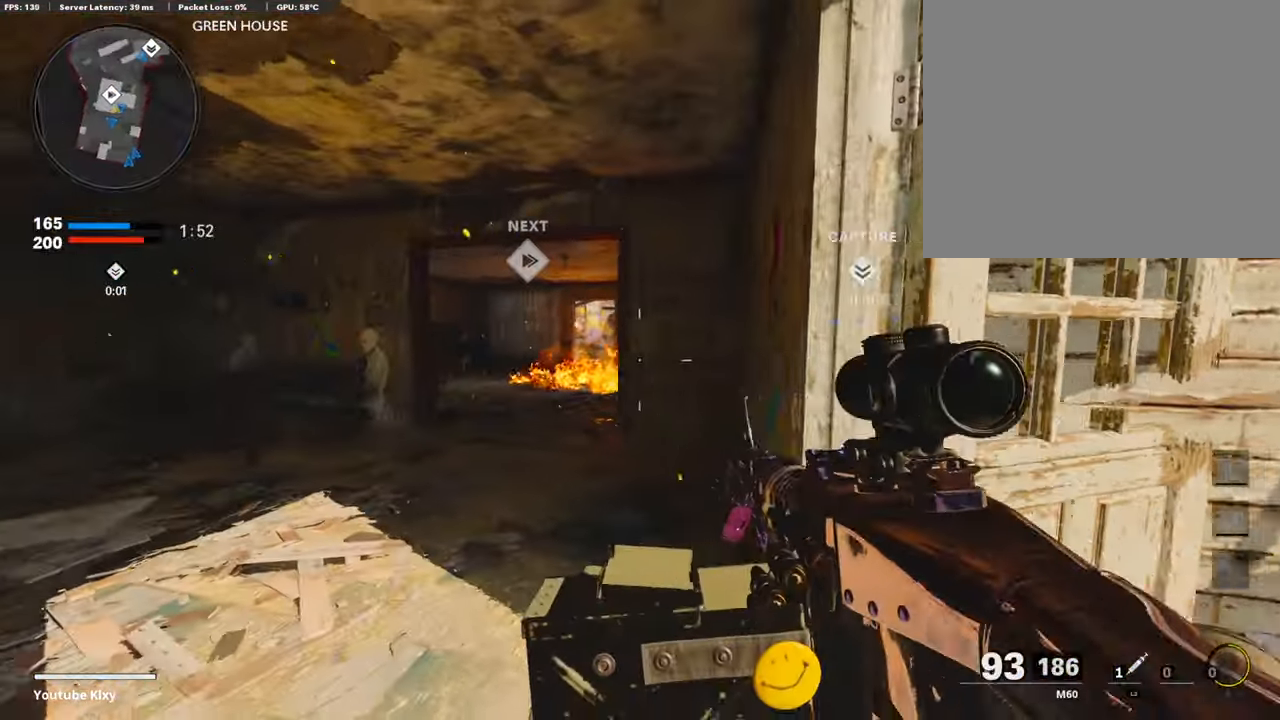
{"buttons": ["L1"], "left_stick": "left", "right_stick": "up-left", "events": [[287, "right_stick", "up"], [355, "right_stick", "up-left"]]}
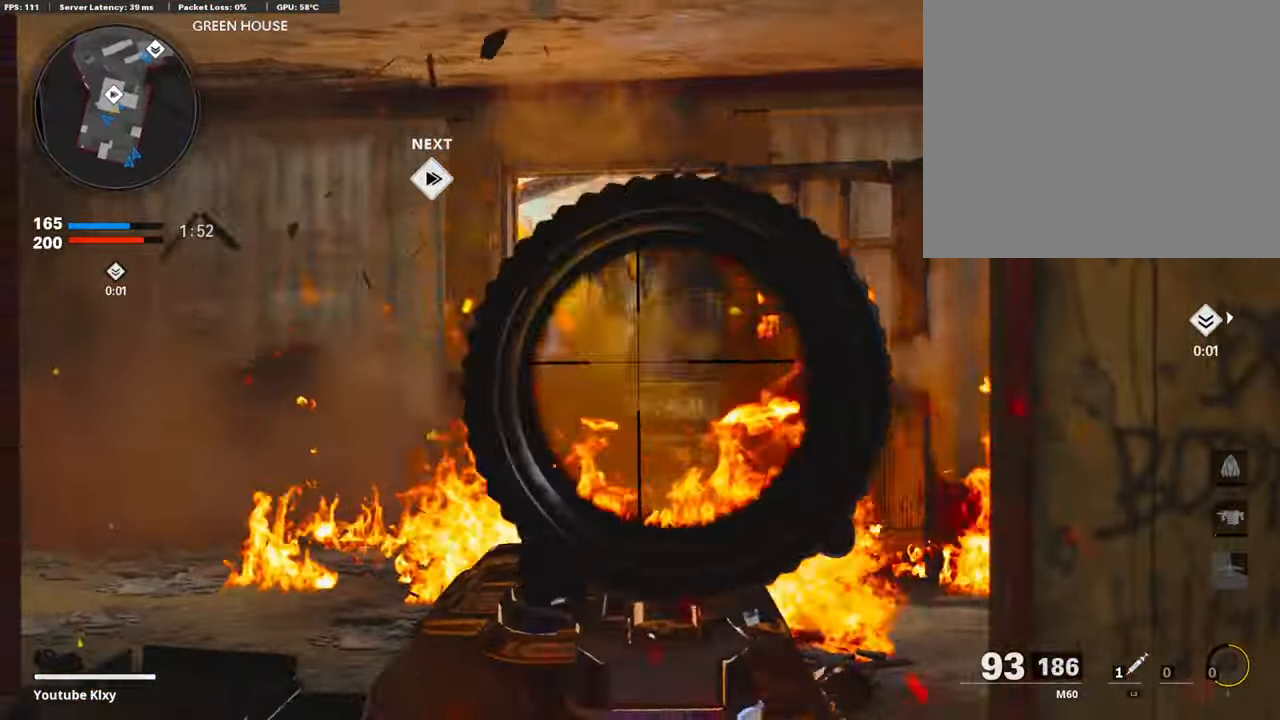
{"buttons": ["L1", "R1"], "left_stick": "right", "right_stick": "center", "events": [[34, "R1", "down"], [34, "right_stick", "center"], [203, "right_stick", "down-left"], [321, "right_stick", "center"], [389, "left_stick", "right"]]}
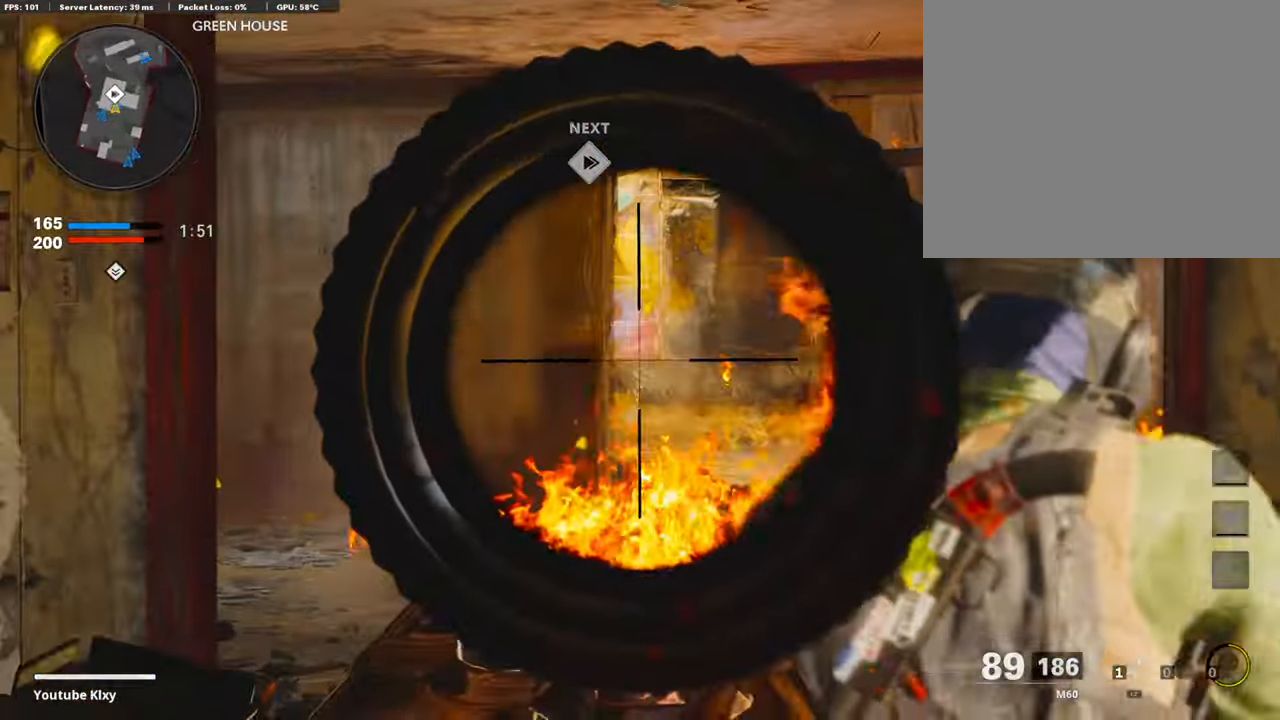
{"buttons": ["L1", "R1"], "left_stick": "right", "right_stick": "center", "events": []}
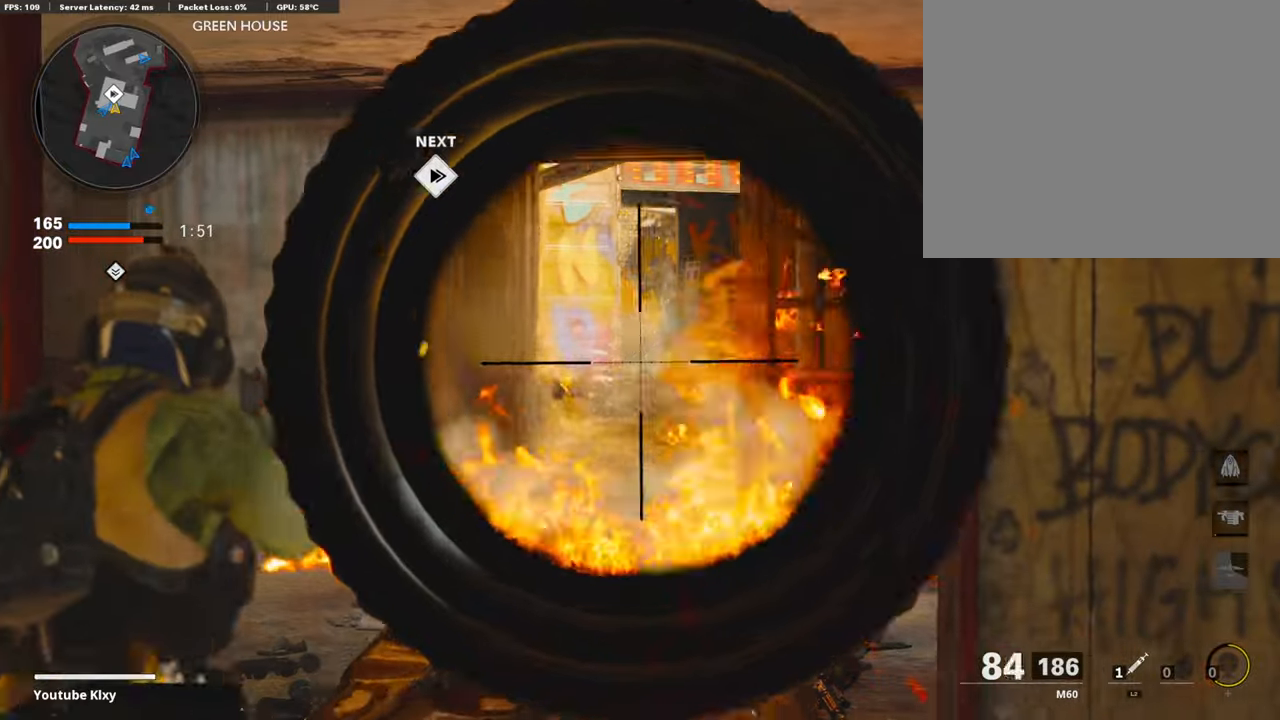
{"buttons": ["L1", "R1"], "left_stick": "right", "right_stick": "center", "events": [[68, "left_stick", "center"], [119, "left_stick", "left"], [321, "left_stick", "right"]]}
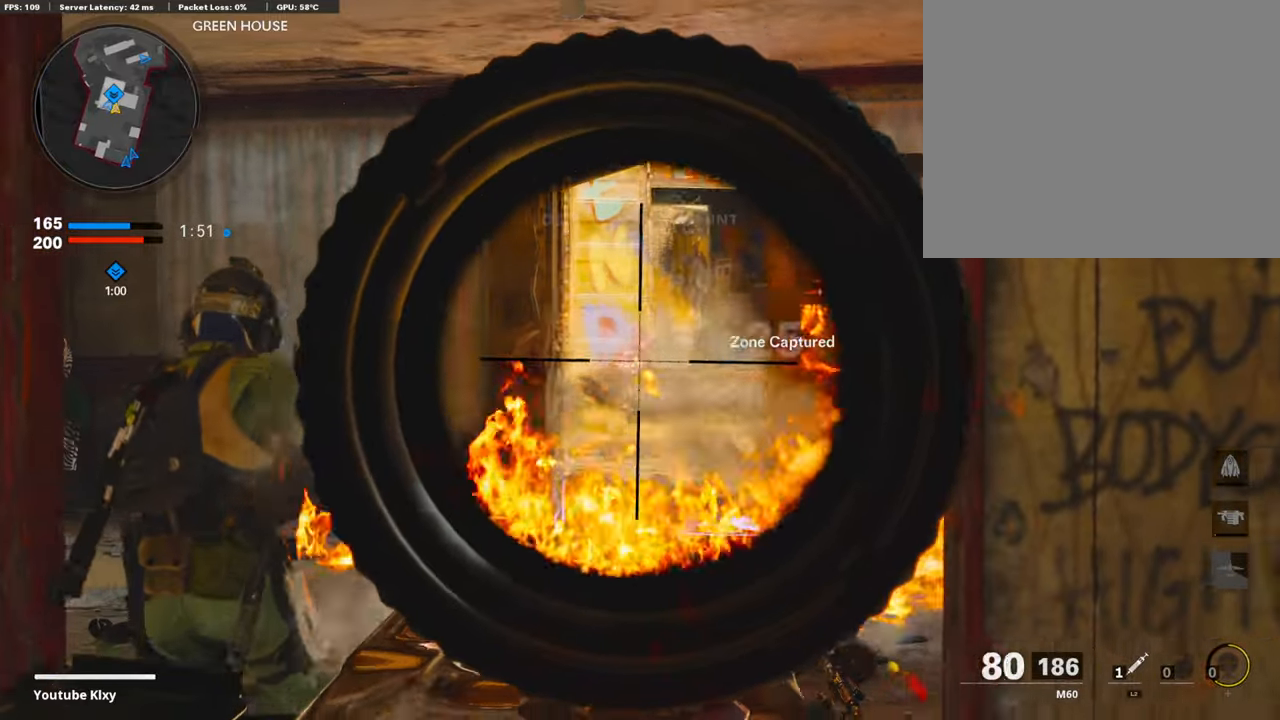
{"buttons": ["TRIANGLE"], "left_stick": "up", "right_stick": "center", "events": [[85, "left_stick", "left"], [118, "L1", "up"], [135, "R1", "up"], [152, "right_stick", "left"], [169, "left_stick", "up-left"], [203, "L3", "down"], [321, "left_stick", "up"], [423, "right_stick", "center"], [439, "L3", "up"], [490, "TRIANGLE", "down"]]}
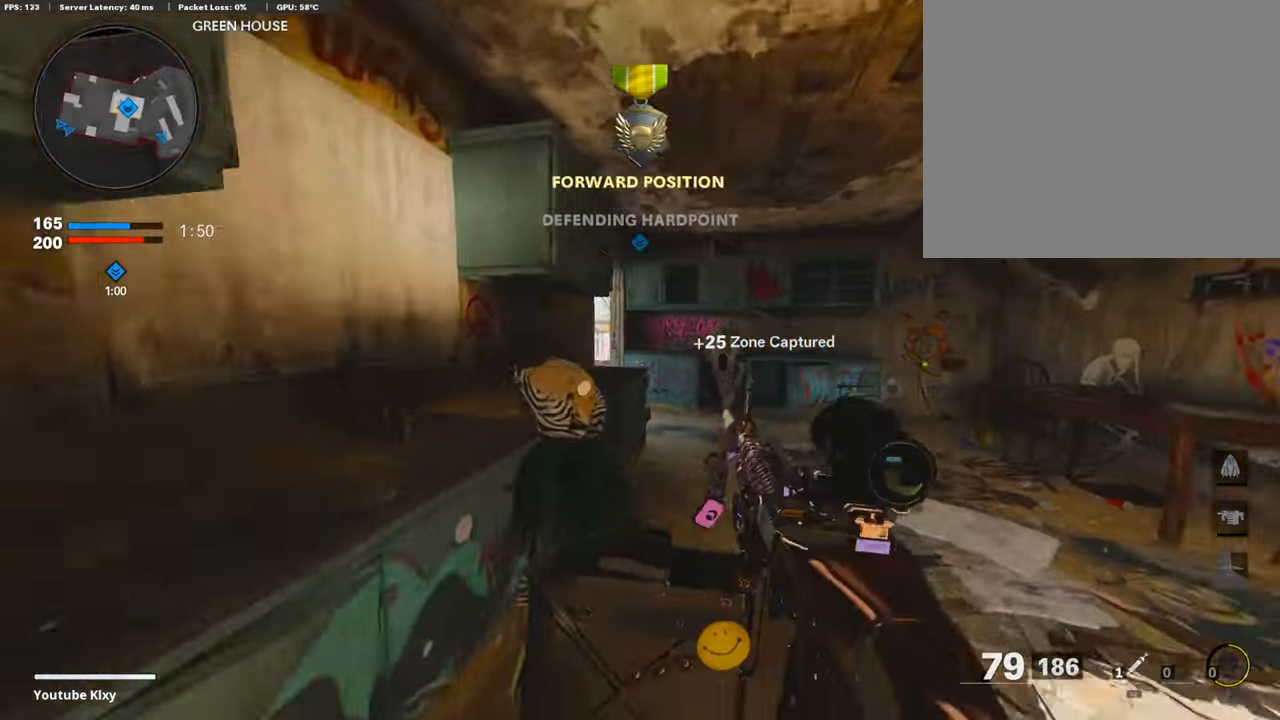
{"buttons": [], "left_stick": "up", "right_stick": "down-left", "events": [[68, "TRIANGLE", "up"], [389, "right_stick", "down-left"]]}
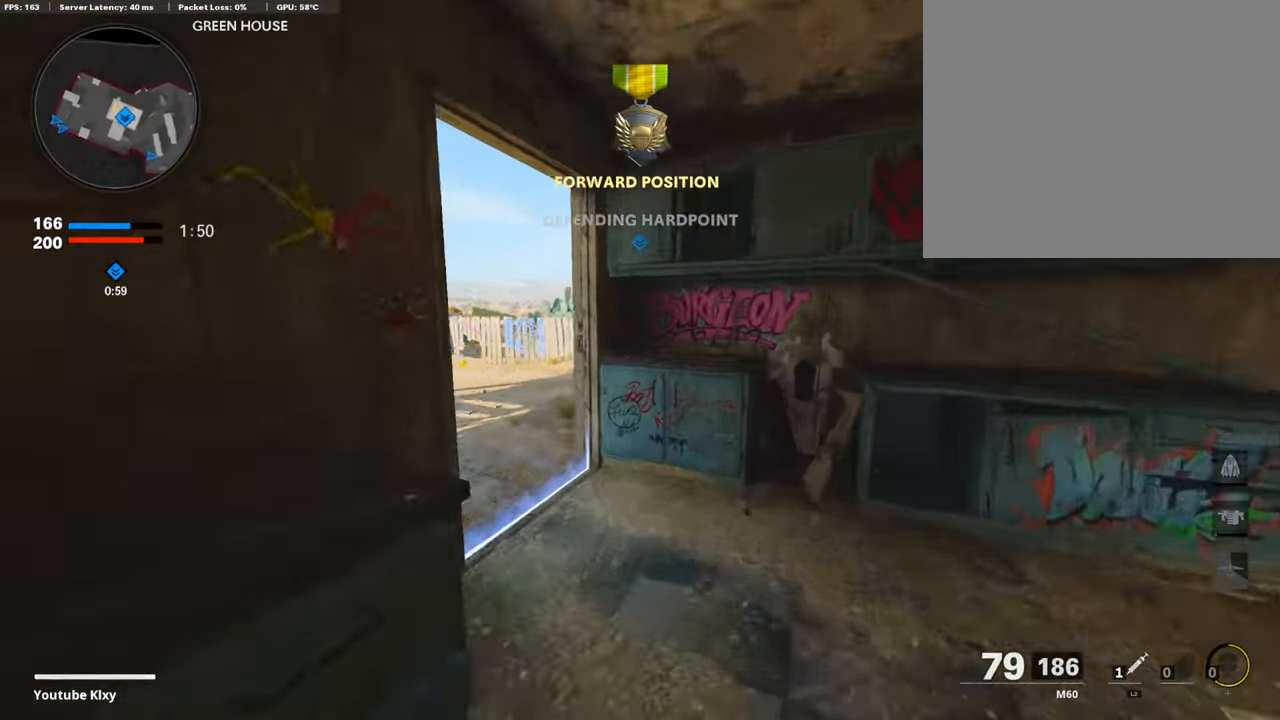
{"buttons": [], "left_stick": "up-left", "right_stick": "right", "events": [[68, "right_stick", "center"], [220, "left_stick", "left"], [423, "left_stick", "up-left"], [507, "right_stick", "right"]]}
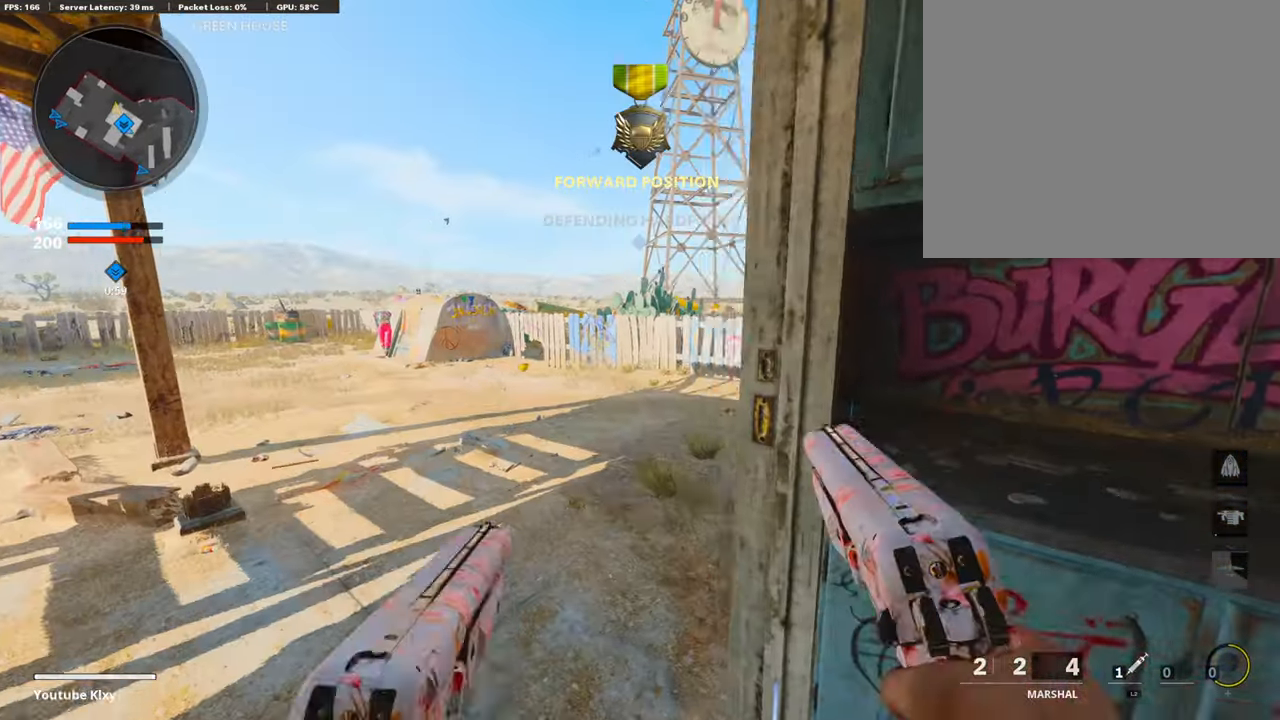
{"buttons": ["L3"], "left_stick": "up-left", "right_stick": "right", "events": [[203, "L3", "down"]]}
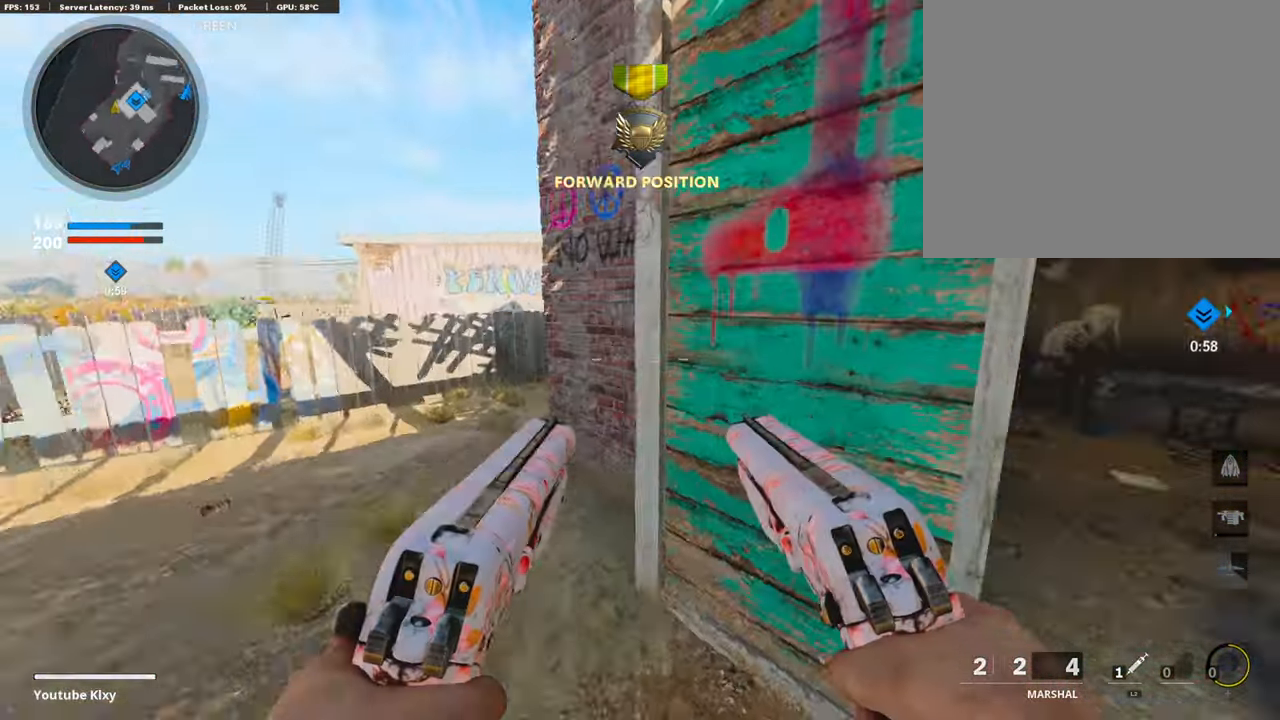
{"buttons": [], "left_stick": "up-left", "right_stick": "center", "events": [[118, "L3", "up"], [118, "right_stick", "center"], [203, "left_stick", "left"], [389, "left_stick", "up-left"]]}
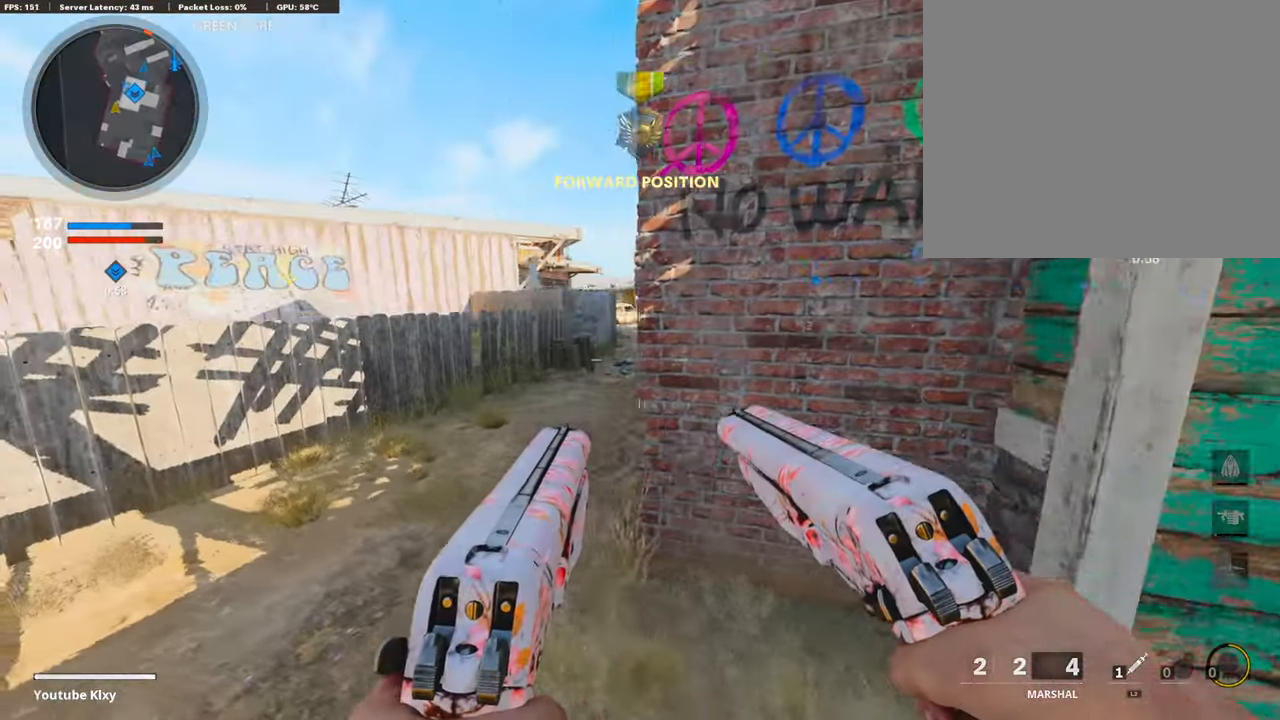
{"buttons": [], "left_stick": "right", "right_stick": "right", "events": [[135, "left_stick", "center"], [203, "left_stick", "right"], [439, "right_stick", "right"]]}
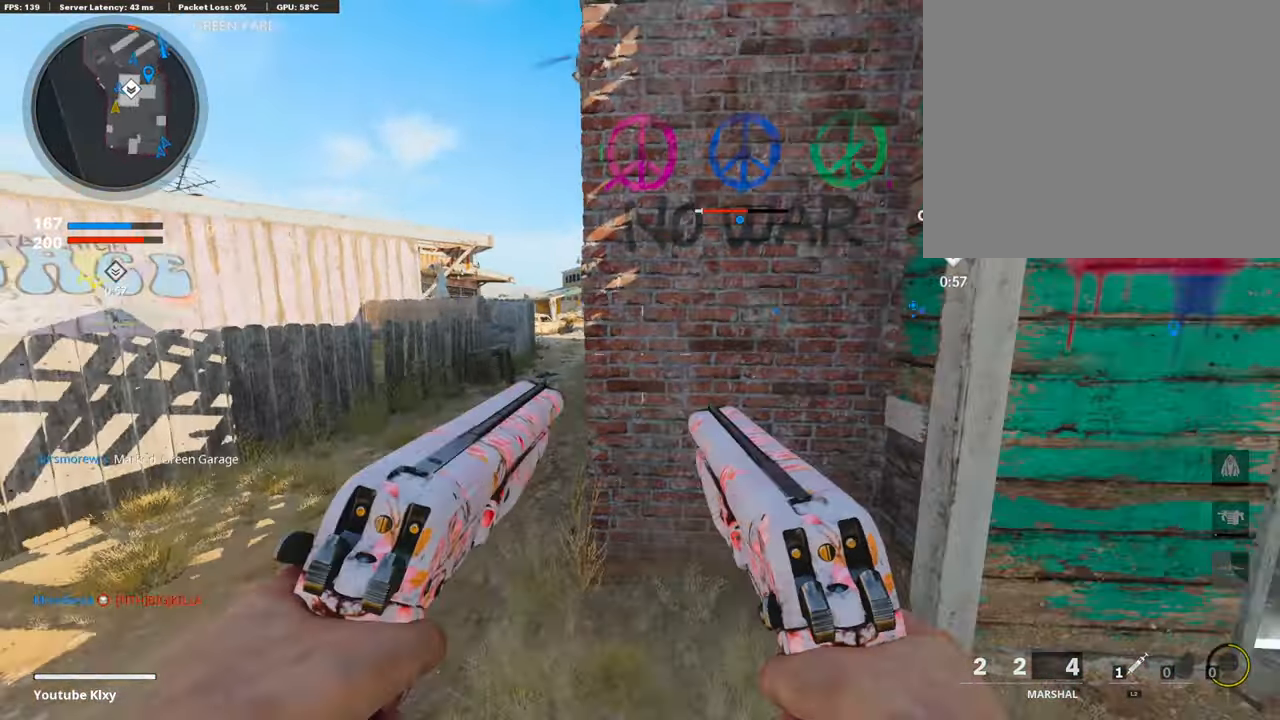
{"buttons": [], "left_stick": "up-left", "right_stick": "left", "events": [[34, "left_stick", "up-right"], [68, "L3", "down"], [135, "right_stick", "center"], [186, "left_stick", "up"], [220, "TRIANGLE", "down"], [270, "TRIANGLE", "up"], [422, "right_stick", "left"], [456, "left_stick", "up-left"], [473, "L3", "up"]]}
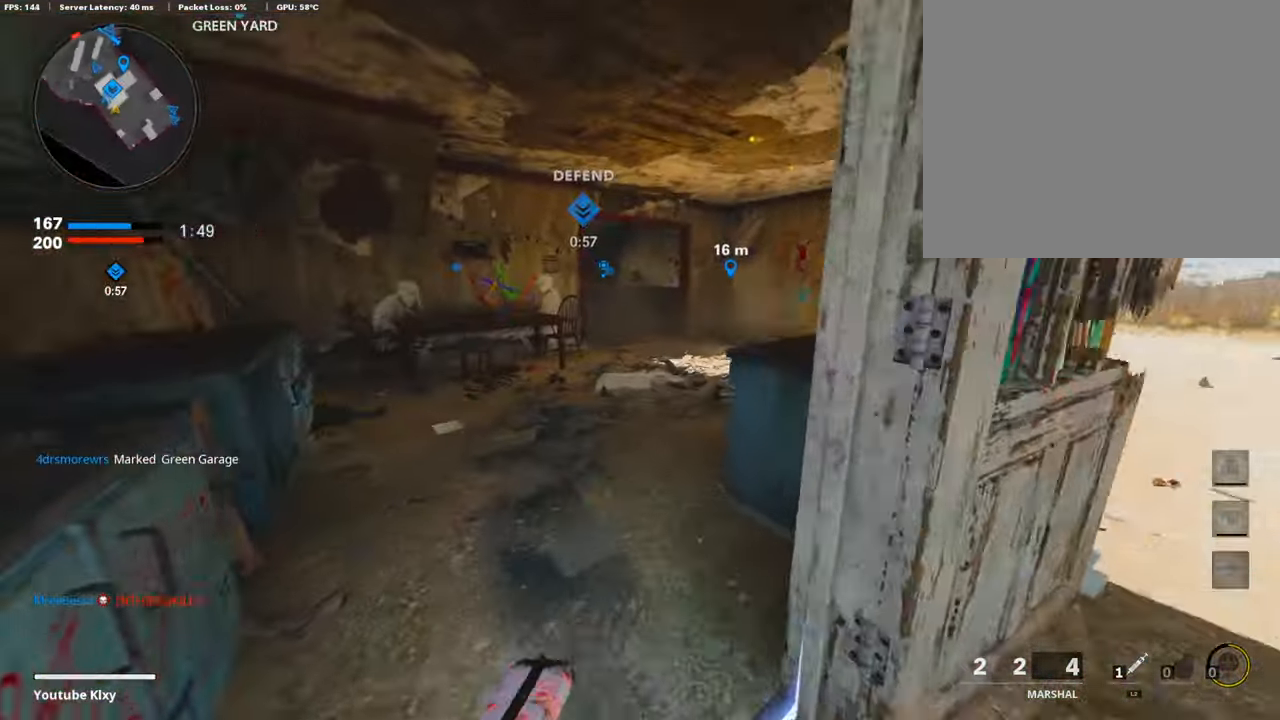
{"buttons": [], "left_stick": "center", "right_stick": "right", "events": [[51, "right_stick", "center"], [355, "right_stick", "right"], [507, "left_stick", "center"]]}
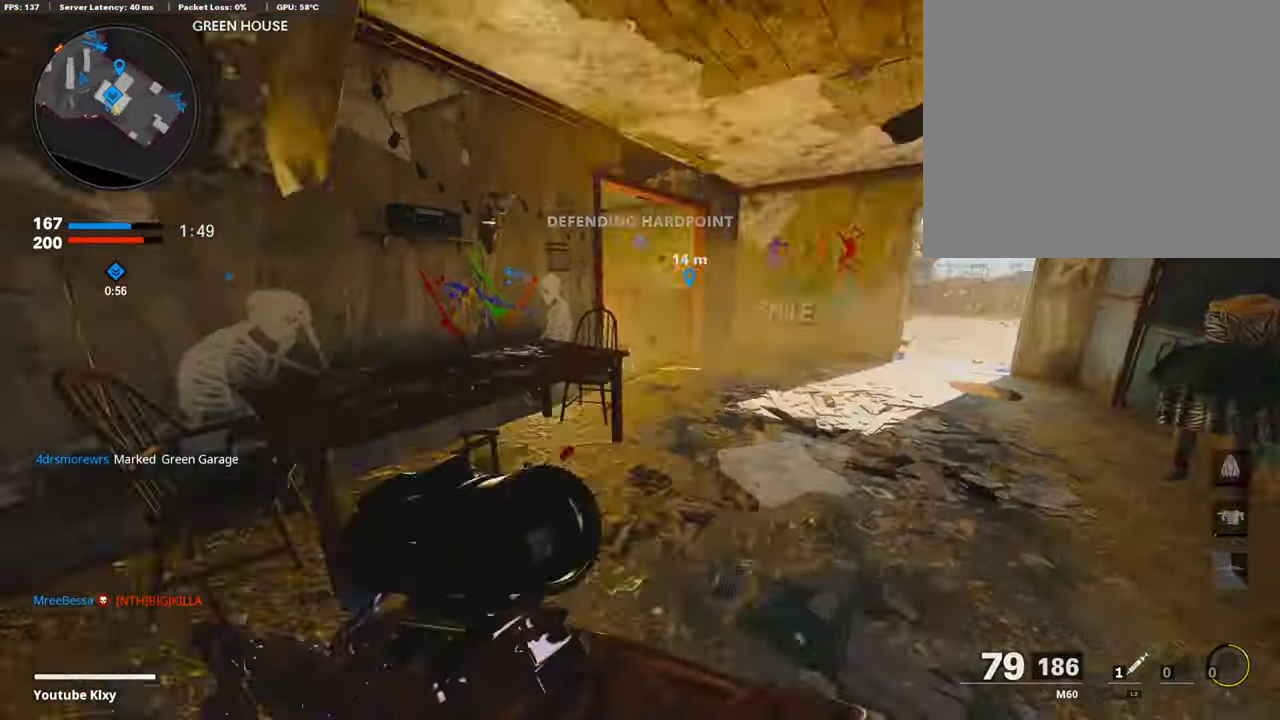
{"buttons": ["SQUARE"], "left_stick": "up-right", "right_stick": "center", "events": [[17, "right_stick", "center"], [84, "SQUARE", "down"], [169, "SQUARE", "up"], [236, "SQUARE", "down"], [338, "SQUARE", "up"], [389, "left_stick", "up-right"], [422, "SQUARE", "down"]]}
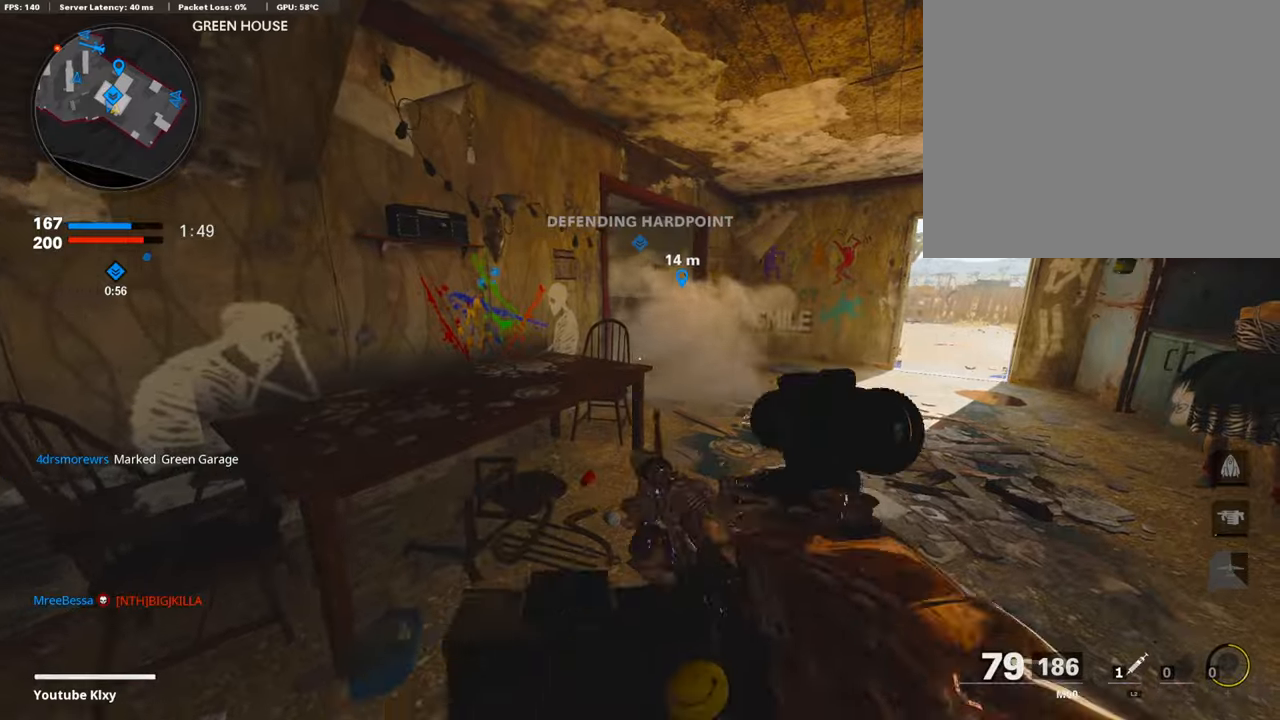
{"buttons": [], "left_stick": "left", "right_stick": "center", "events": [[34, "SQUARE", "up"], [85, "left_stick", "up-left"], [152, "left_stick", "left"], [321, "right_stick", "right"], [473, "right_stick", "center"]]}
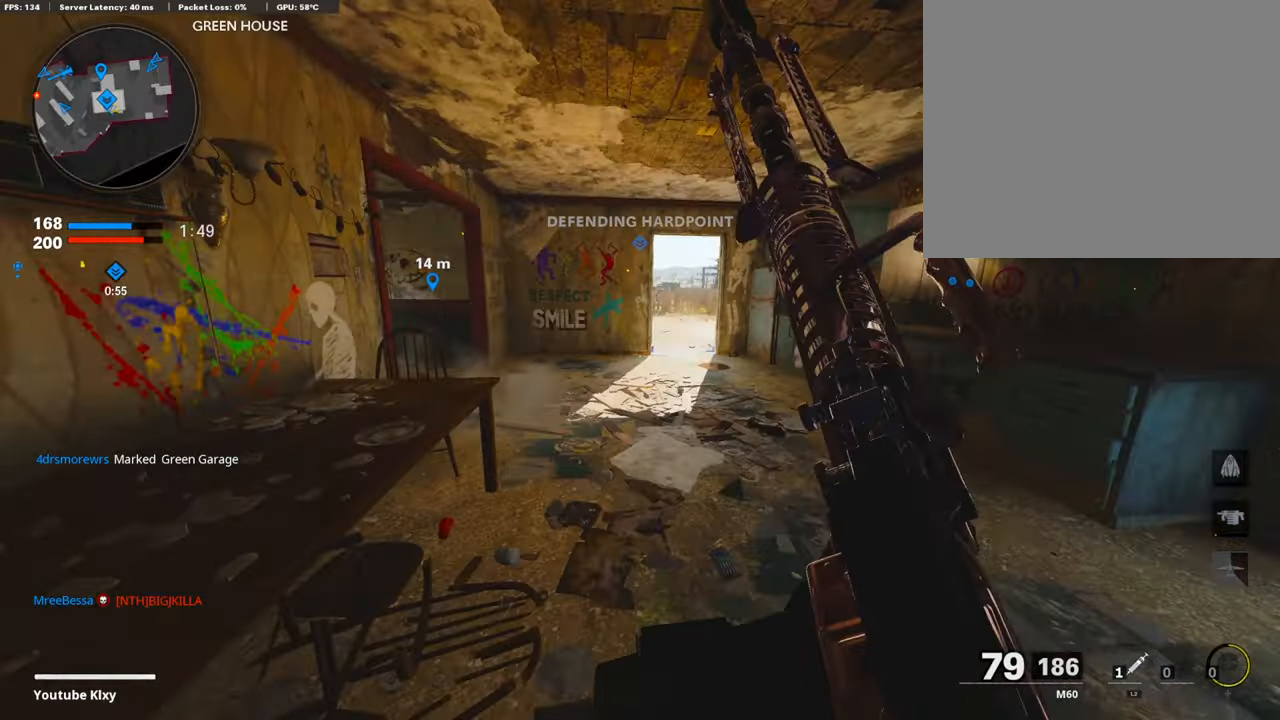
{"buttons": [], "left_stick": "left", "right_stick": "center", "events": [[34, "left_stick", "down-left"], [152, "left_stick", "center"], [203, "left_stick", "right"], [253, "left_stick", "up-right"], [406, "left_stick", "left"]]}
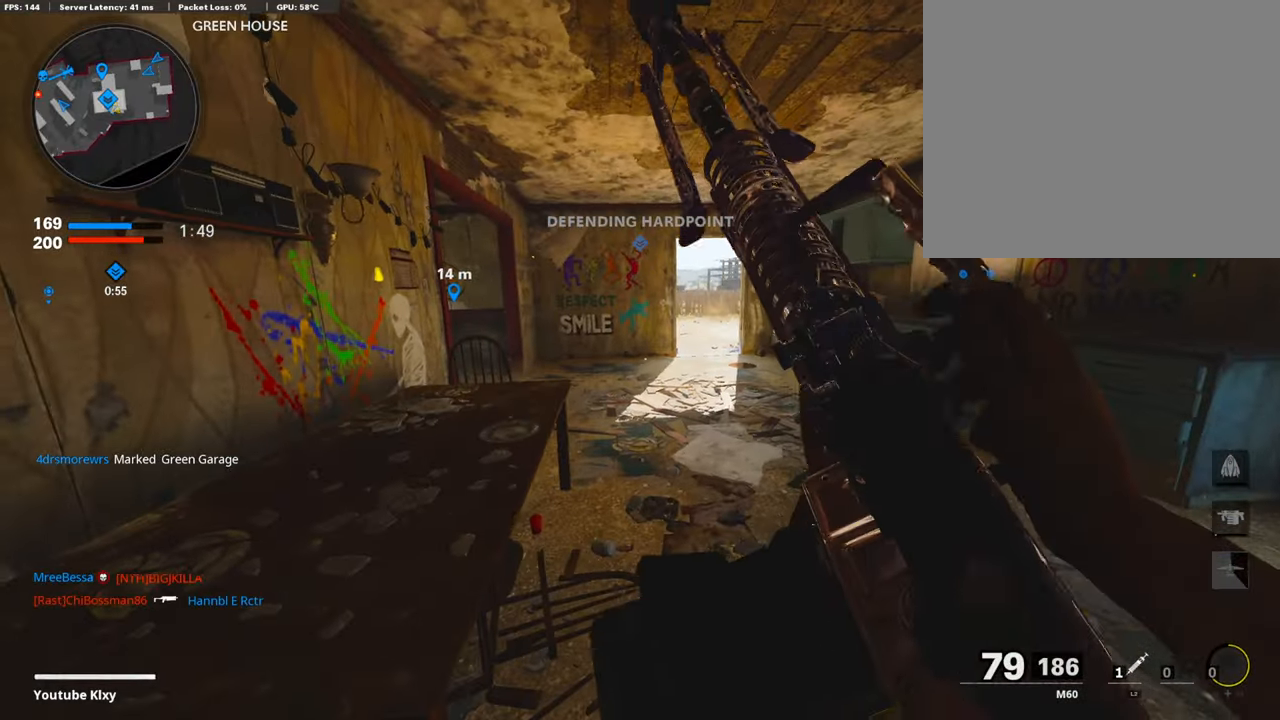
{"buttons": [], "left_stick": "left", "right_stick": "center", "events": [[68, "left_stick", "center"], [118, "left_stick", "up-right"], [406, "left_stick", "left"]]}
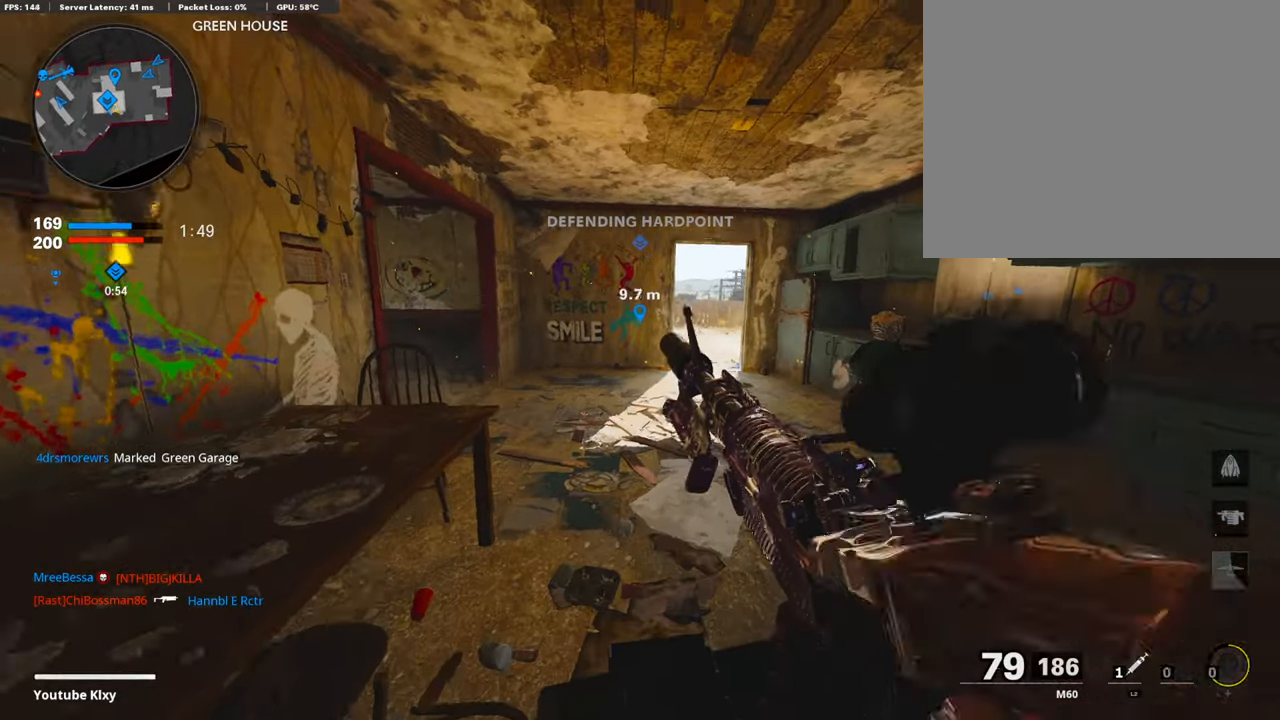
{"buttons": ["L3"], "left_stick": "up", "right_stick": "center", "events": [[101, "left_stick", "right"], [236, "right_stick", "right"], [355, "left_stick", "up-right"], [422, "L3", "down"], [473, "right_stick", "center"], [490, "left_stick", "up"]]}
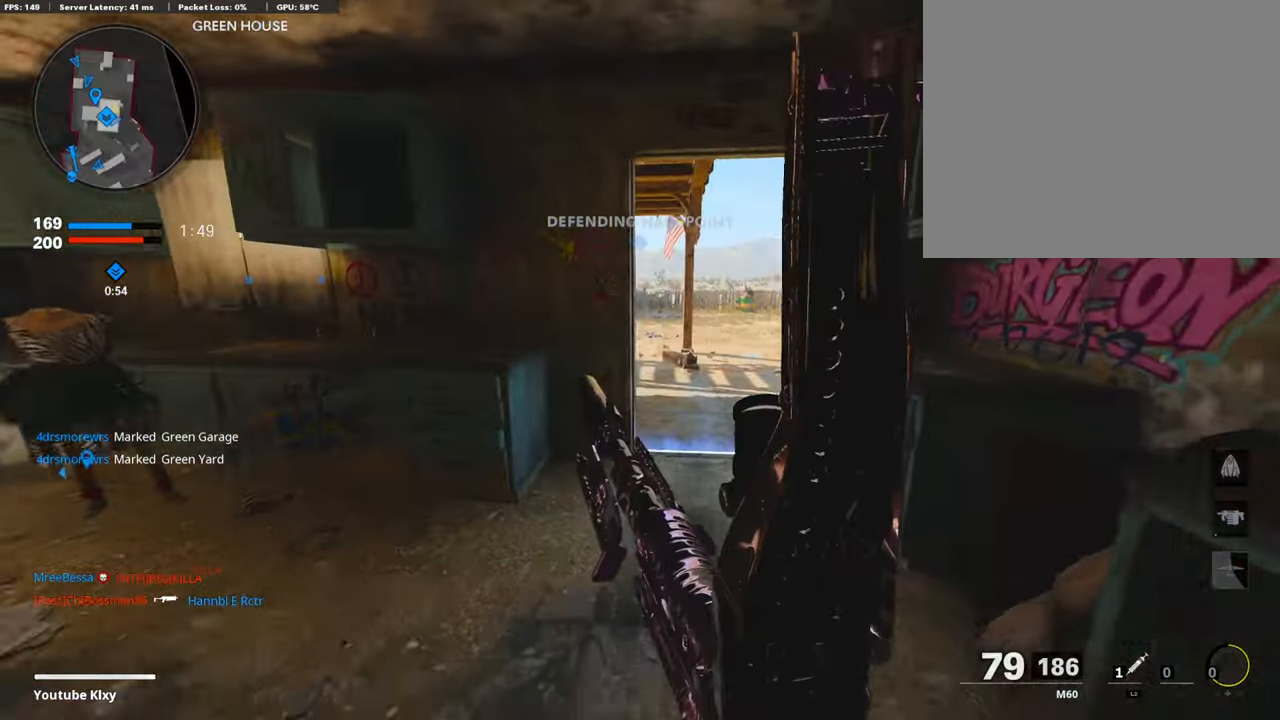
{"buttons": [], "left_stick": "up-right", "right_stick": "left", "events": [[152, "L3", "up"], [152, "left_stick", "up-right"], [473, "right_stick", "left"]]}
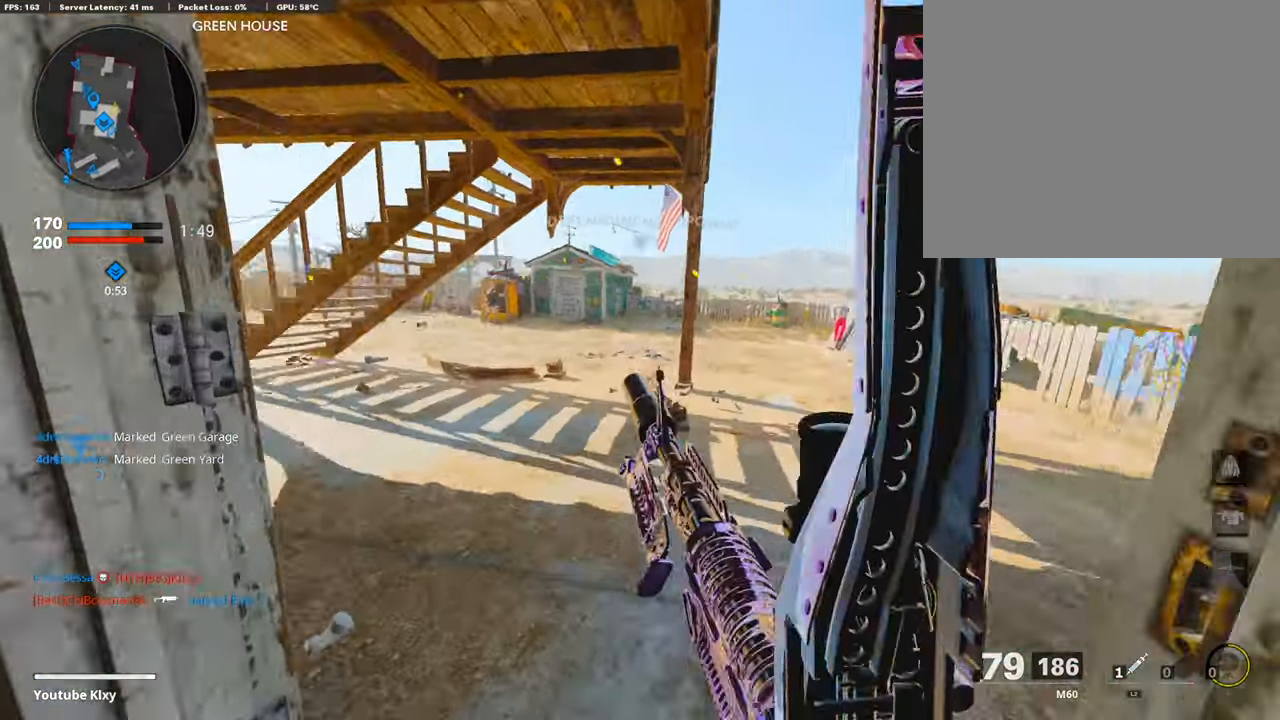
{"buttons": [], "left_stick": "right", "right_stick": "center", "events": [[101, "right_stick", "center"], [118, "left_stick", "down-left"], [355, "left_stick", "center"], [422, "left_stick", "right"]]}
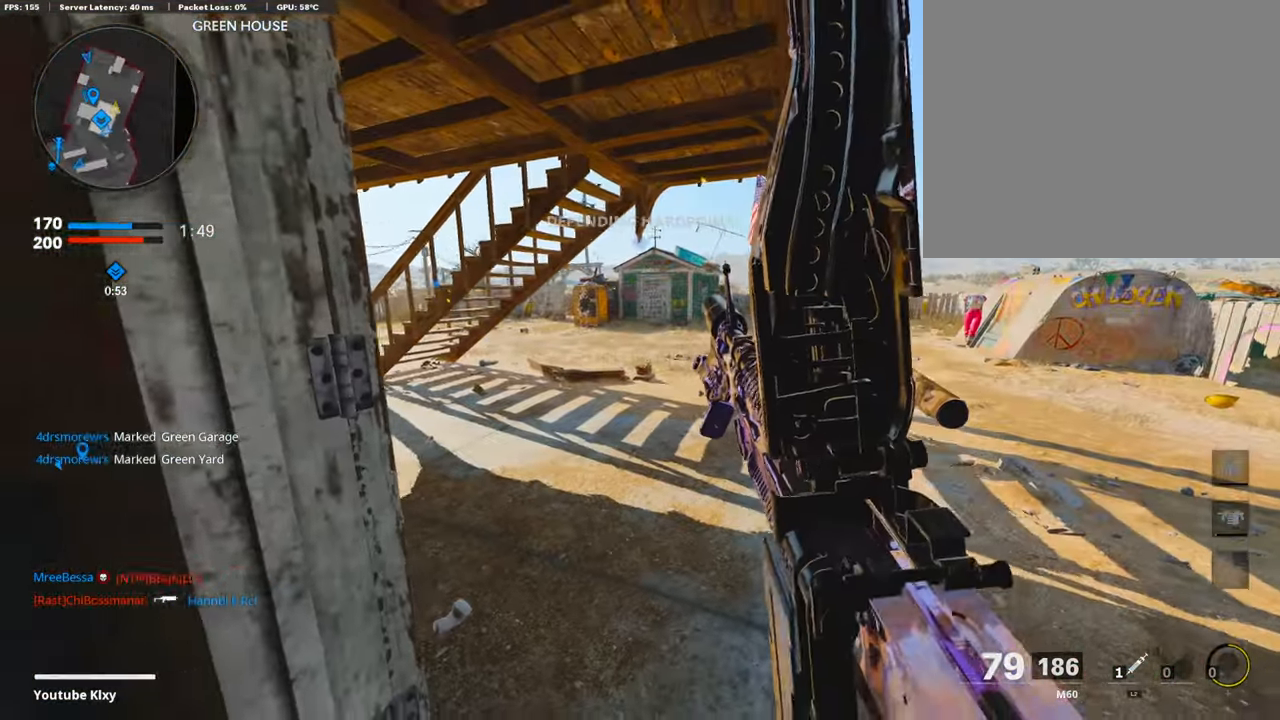
{"buttons": [], "left_stick": "down-left", "right_stick": "left", "events": [[101, "left_stick", "left"], [236, "left_stick", "center"], [355, "right_stick", "left"], [371, "left_stick", "down-left"]]}
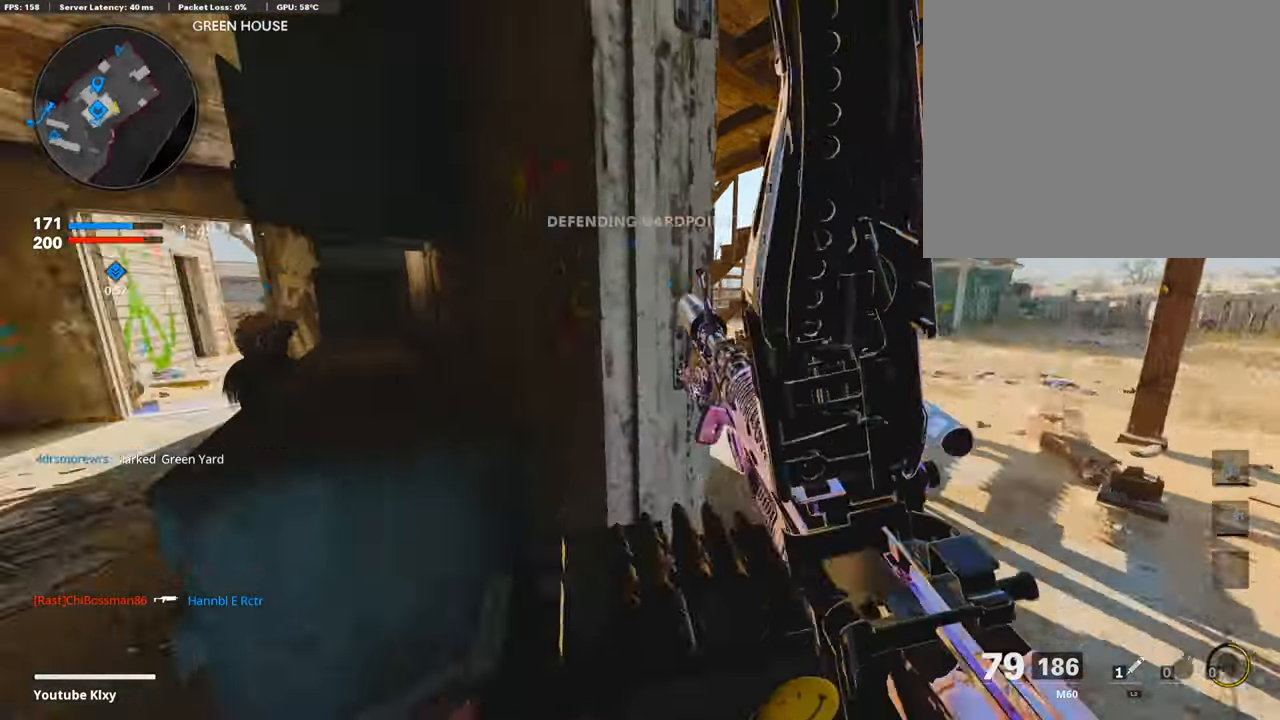
{"buttons": [], "left_stick": "left", "right_stick": "center", "events": [[67, "left_stick", "up-left"], [135, "left_stick", "up"], [152, "right_stick", "center"], [304, "left_stick", "left"]]}
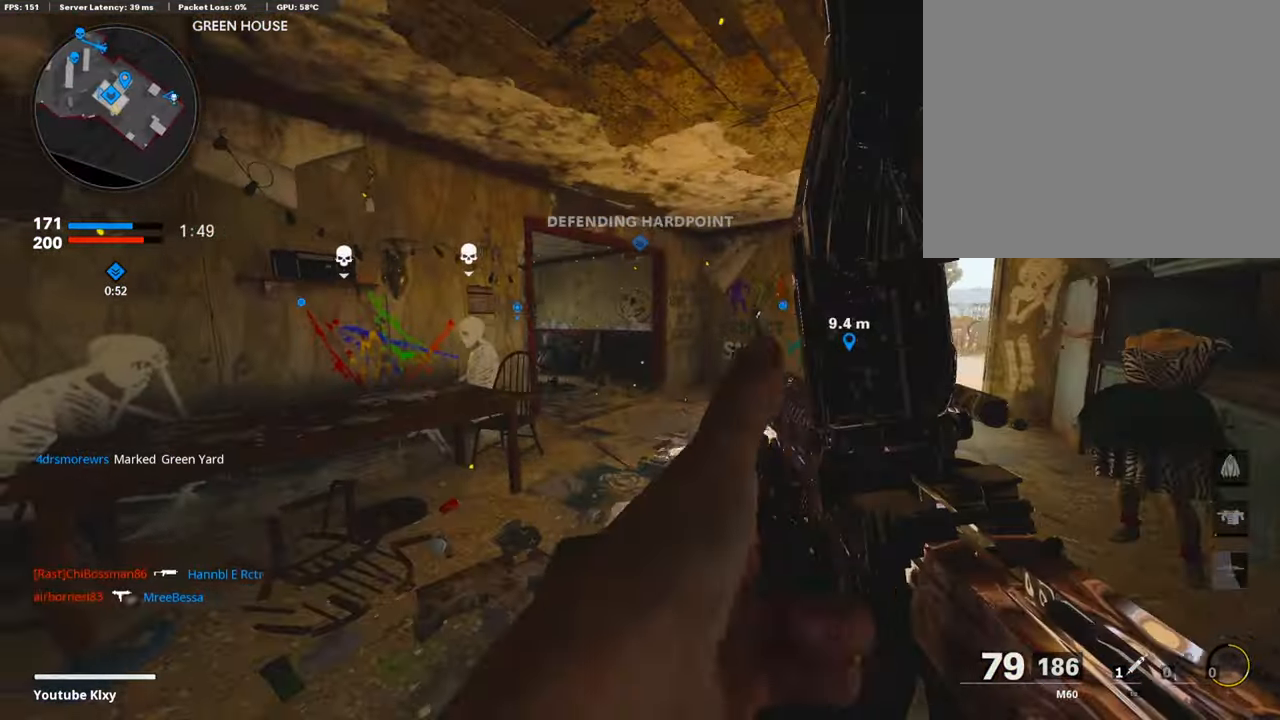
{"buttons": [], "left_stick": "up-right", "right_stick": "center", "events": [[101, "left_stick", "up"], [152, "left_stick", "up-right"]]}
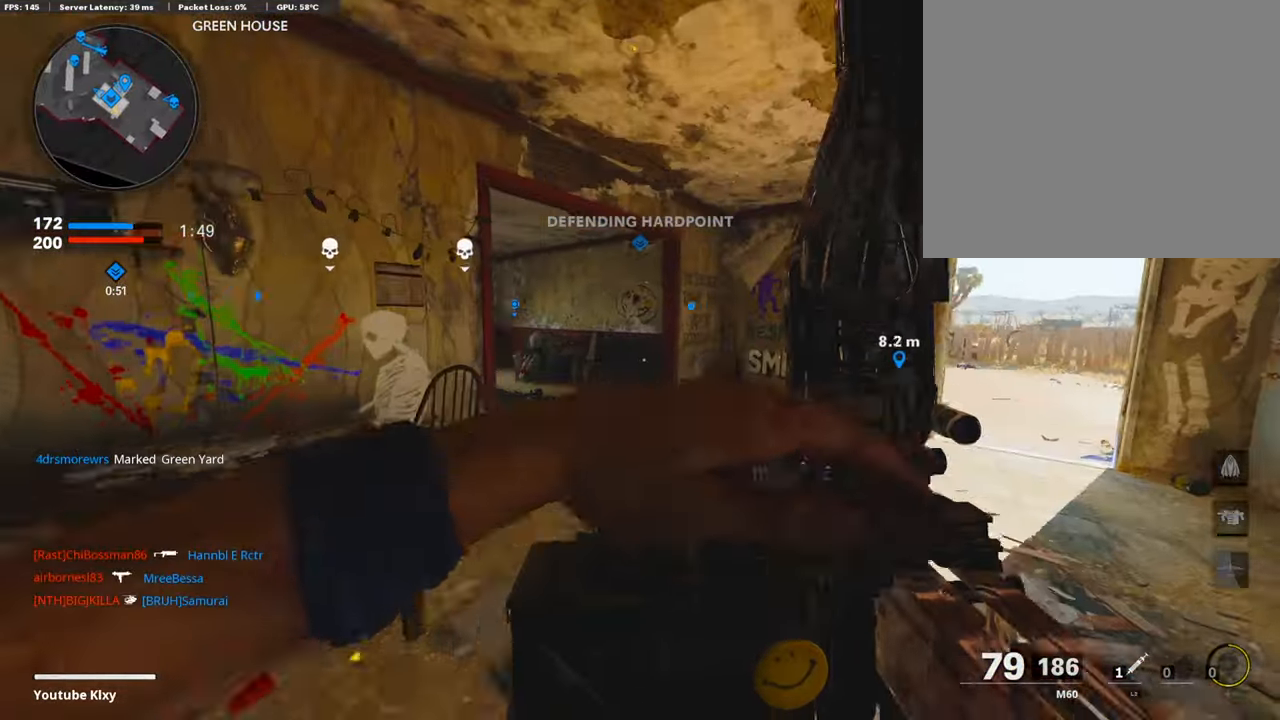
{"buttons": [], "left_stick": "up-right", "right_stick": "center", "events": [[135, "right_stick", "left"], [355, "left_stick", "right"], [388, "right_stick", "center"], [490, "left_stick", "up-right"]]}
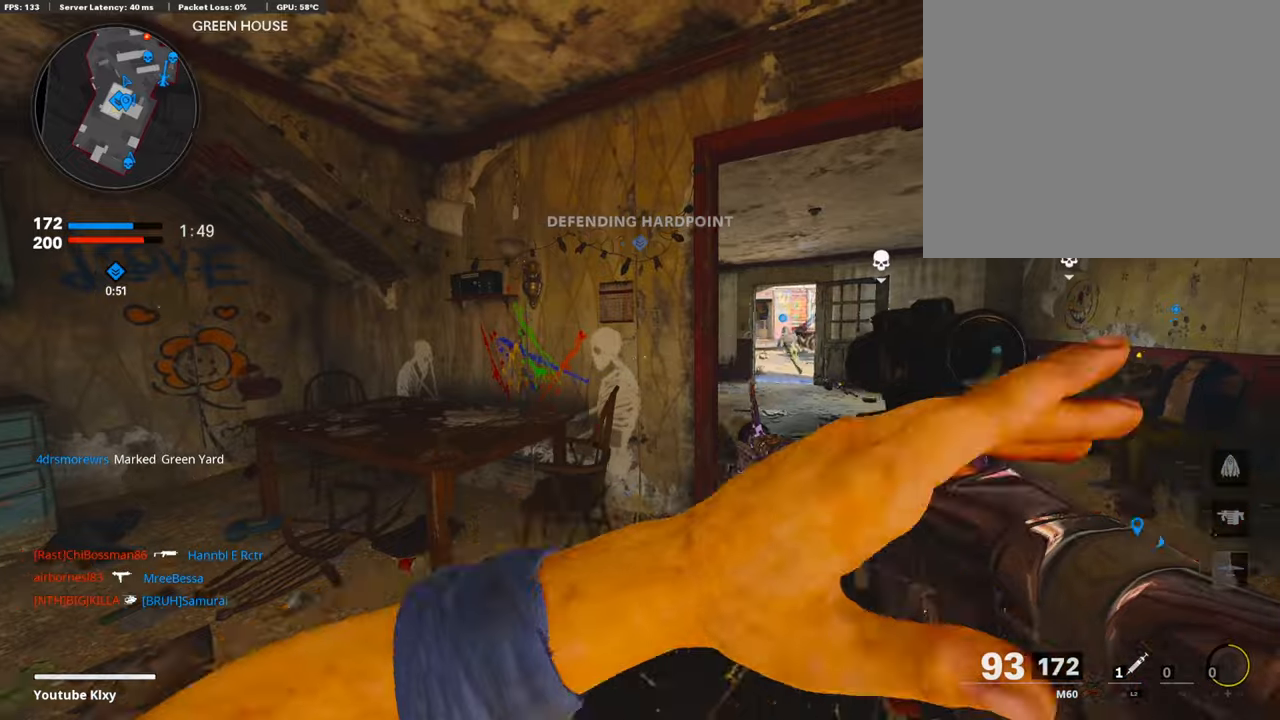
{"buttons": ["L1"], "left_stick": "right", "right_stick": "right", "events": [[135, "L3", "down"], [152, "TRIANGLE", "down"], [220, "L3", "up"], [220, "TRIANGLE", "up"], [270, "TRIANGLE", "down"], [321, "L1", "down"], [321, "left_stick", "center"], [355, "TRIANGLE", "up"], [372, "left_stick", "right"], [507, "right_stick", "right"]]}